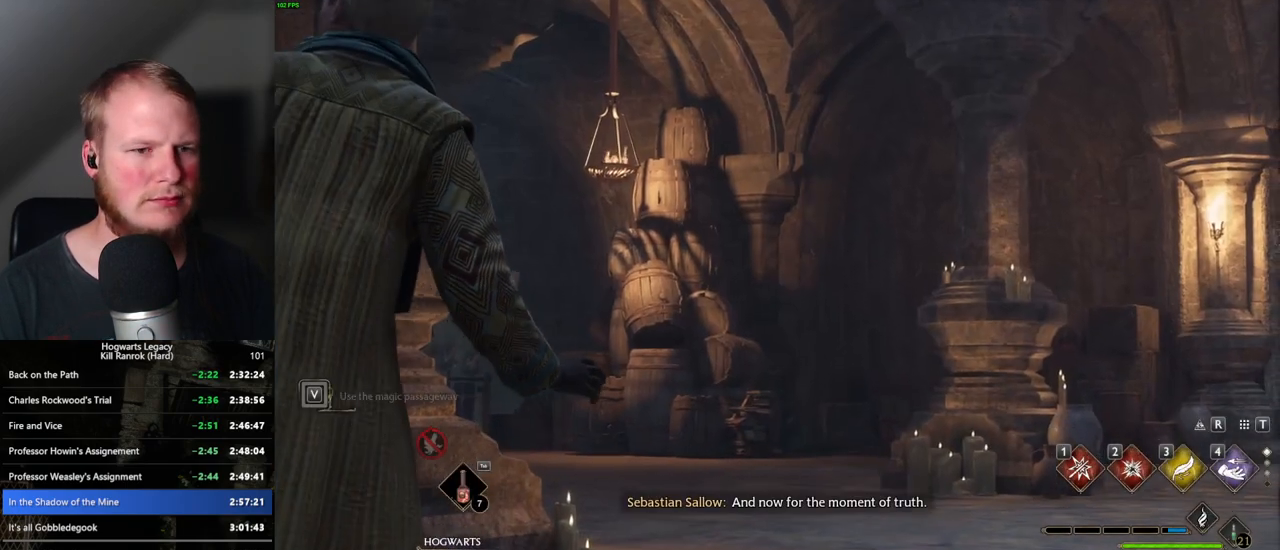
Gameplay with keyboard and mouse; each line is a JSON object with the keys and mouse buttons held at the frame after it. "events" lists presses ("down") and releases ("up") of ".", "/", "0", "1", "2", "3", "4", "5", "6", "7", "8", "9", "a", "alt_l", "alt_r", "b", "backslash", "backspace", "c", "caps_lock", "comma", "ctrl_l", "ctrl_r", "d", "e", "equals", "escape", "f", "f1", "f10", "f11", "f12", "f2", "f3", "f4", "f5", "f6", "f7", "f8", "f9", "g", "h", "i", "j", "k", "l", "lbracket", "m", "minus", "n", "o", "p", "q", "quote", "r", "rbracket", "return", "s", "semicolon", "shift_l", "shift_r", "space", "super_l", "super_r", "t", "tab", "tilde", "u", "v", "w", "x", "y", "z", "mouse_left", "mouse_wheel", "mouse_right", "mouse_mb4" and "mouse_mb5" between this image and that frame as [ms after this image, input, new state], when the widget could be followed in between. "mouse_left", "mouse_wheel", "mouse_right", "mouse_mb4", "mouse_mb5" = the "left", "wheel", "right", "mb4", "mb5" buttons of the "mouse" list. No other keys are recorded. "wheel" means that the mouse wheel is clicked or scrolled. Mouse movement is not recorded.
{"keys": ["d", "space", "w"], "mouse": [], "events": [[267, "d", "down"], [283, "w", "down"], [467, "space", "down"]]}
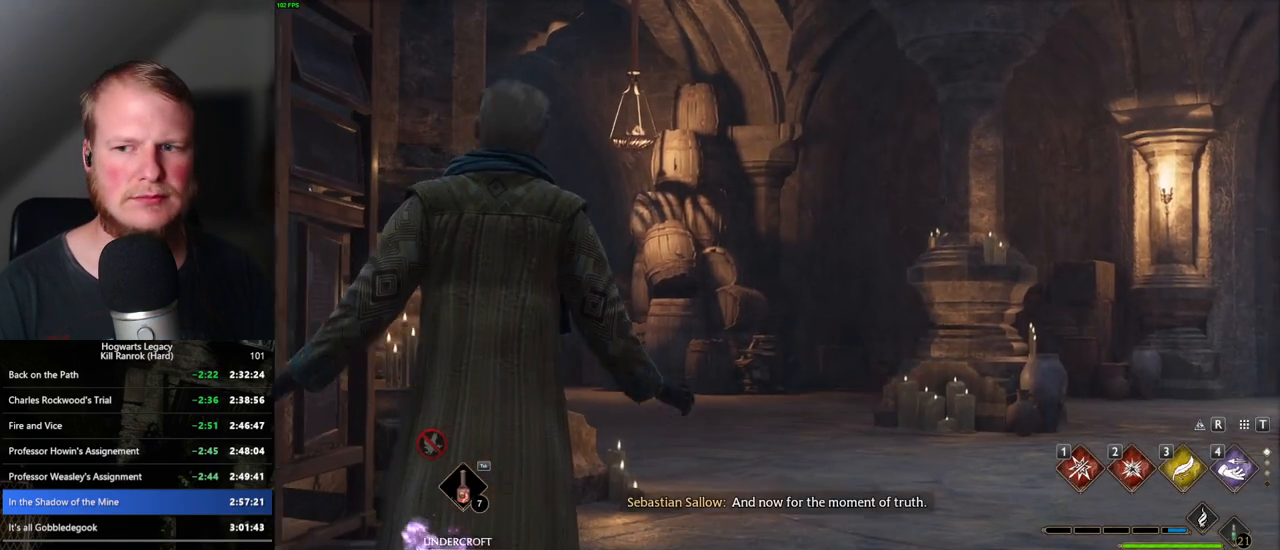
{"keys": ["d", "space", "w"], "mouse": [], "events": [[50, "space", "up"], [167, "space", "down"], [233, "space", "up"], [350, "space", "down"], [417, "space", "up"], [500, "space", "down"]]}
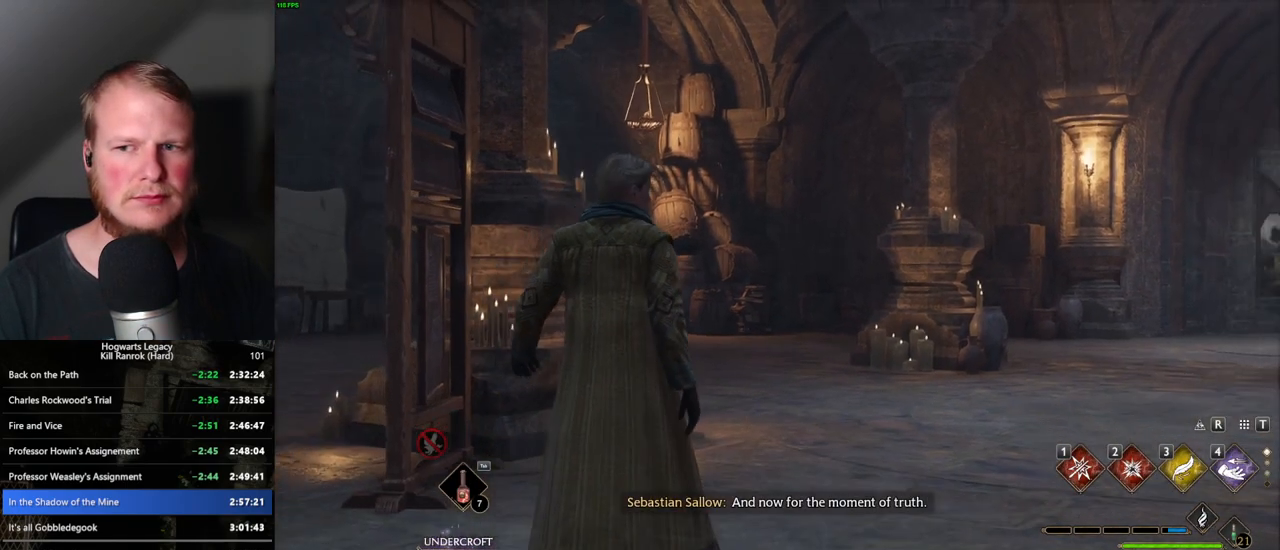
{"keys": ["d", "space", "w"], "mouse": [], "events": [[67, "space", "up"], [133, "space", "down"], [183, "space", "up"], [317, "space", "down"], [383, "space", "up"], [483, "space", "down"]]}
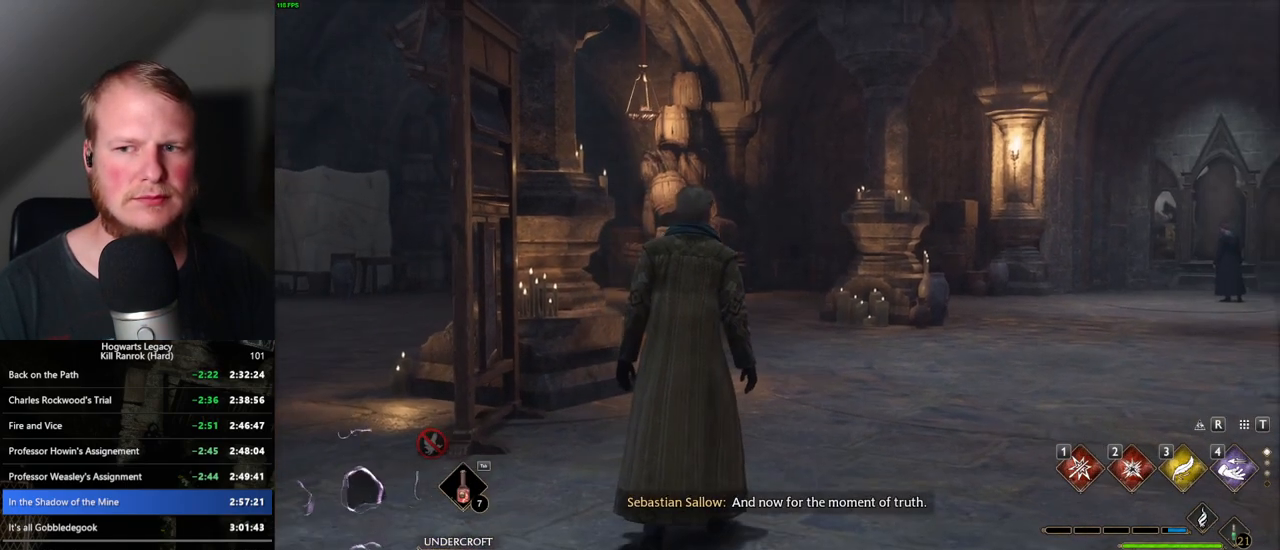
{"keys": ["d", "w"], "mouse": [], "events": [[50, "space", "up"], [350, "space", "down"], [450, "space", "up"]]}
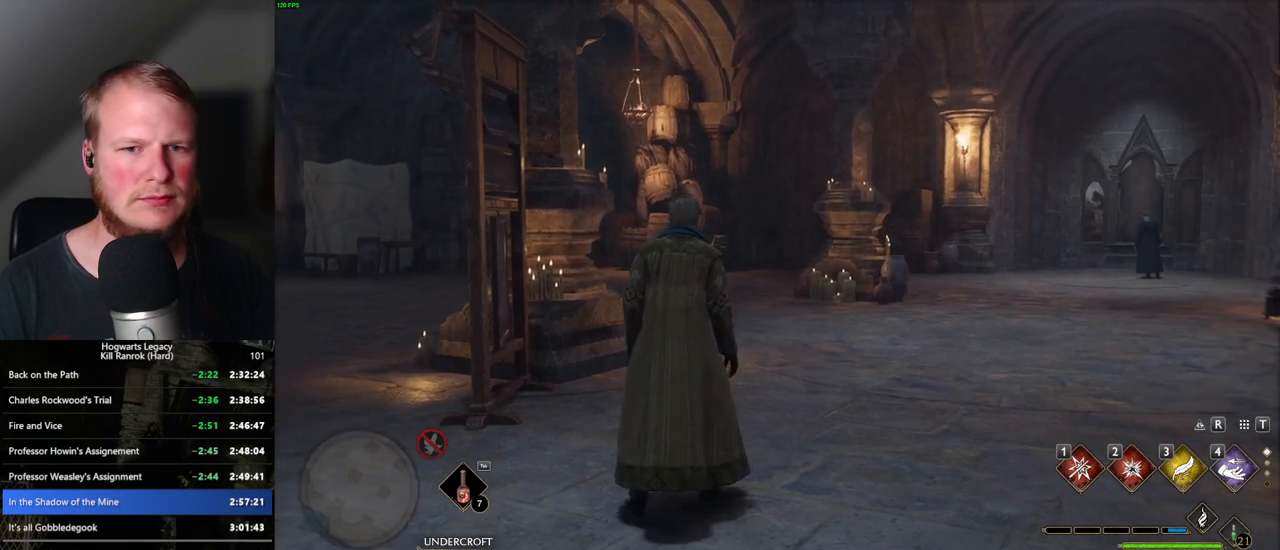
{"keys": ["w"], "mouse": [], "events": [[50, "space", "down"], [183, "space", "up"], [283, "shift_l", "down"], [283, "space", "down"], [300, "space", "up"], [433, "shift_l", "up"], [450, "d", "up"]]}
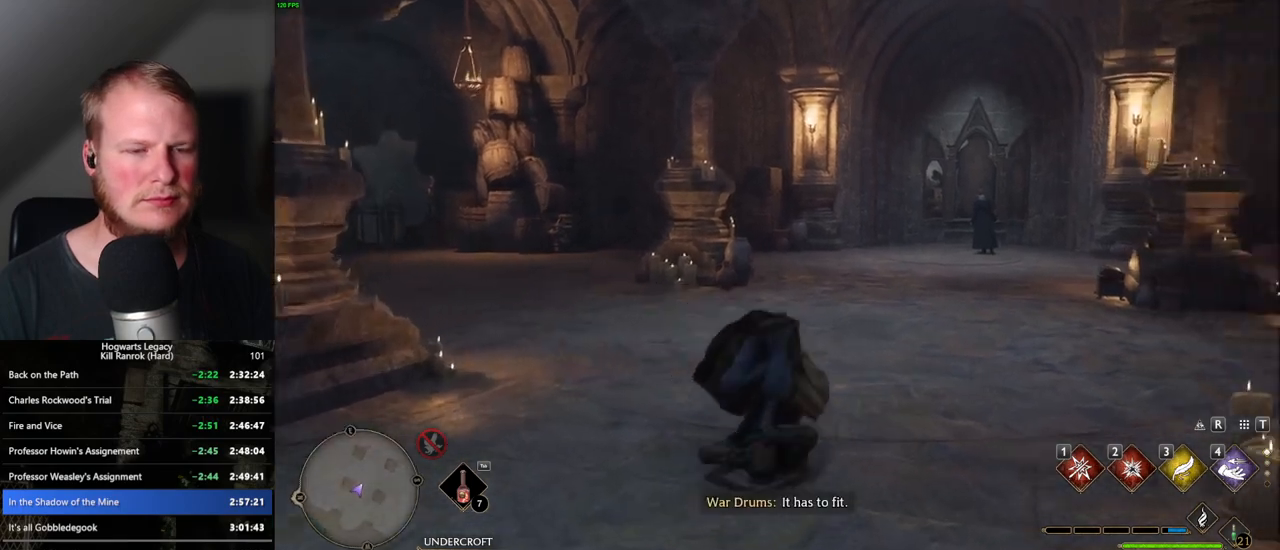
{"keys": ["w"], "mouse": [], "events": []}
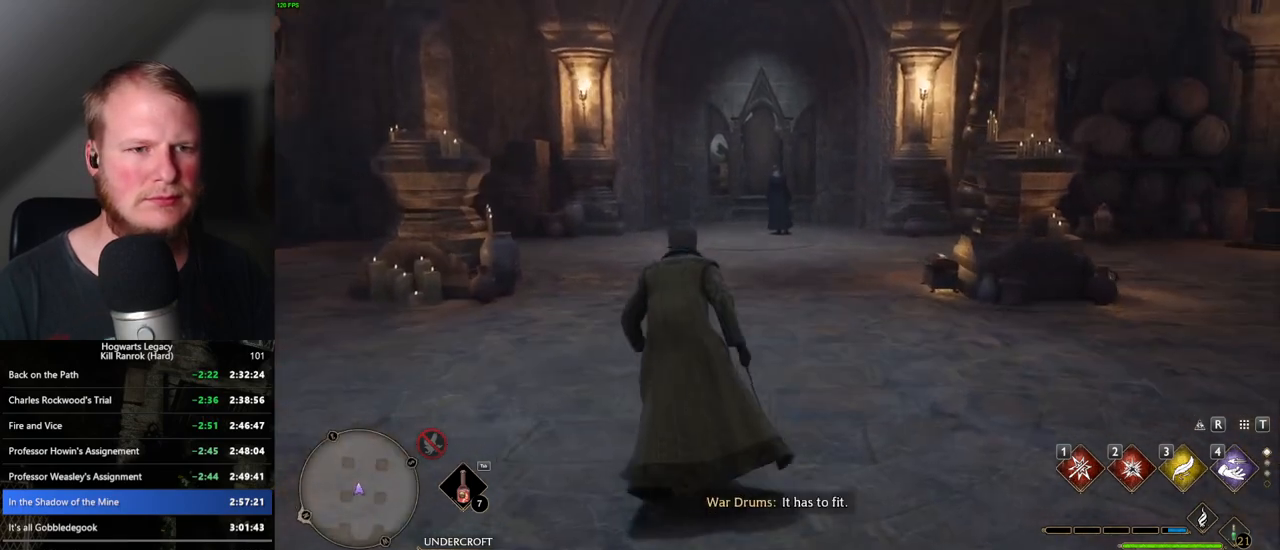
{"keys": ["w"], "mouse": [], "events": []}
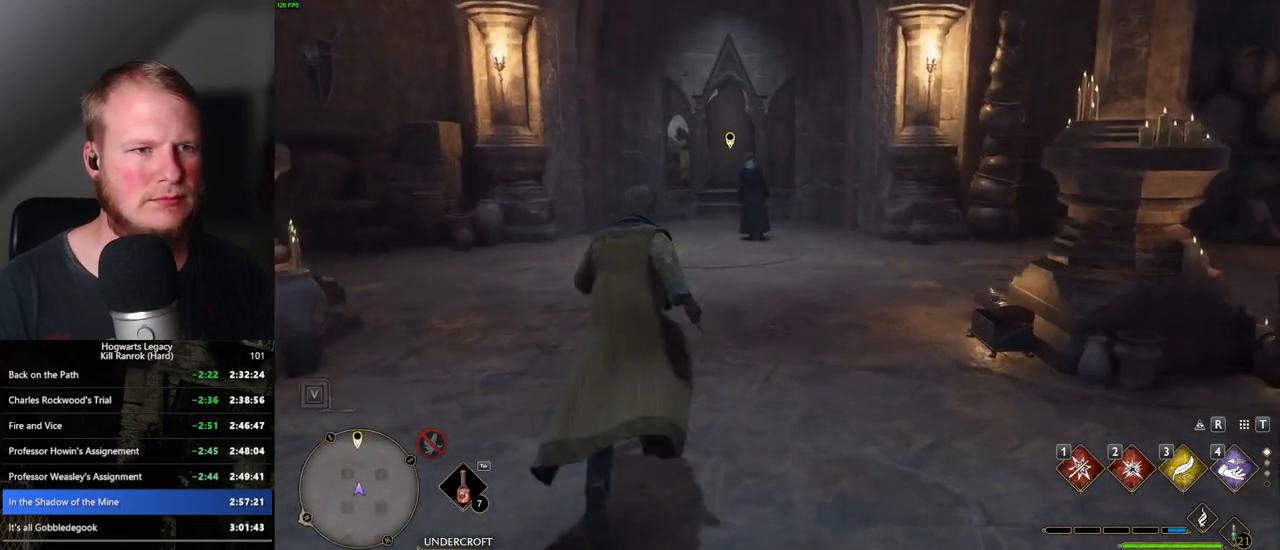
{"keys": ["w"], "mouse": [], "events": []}
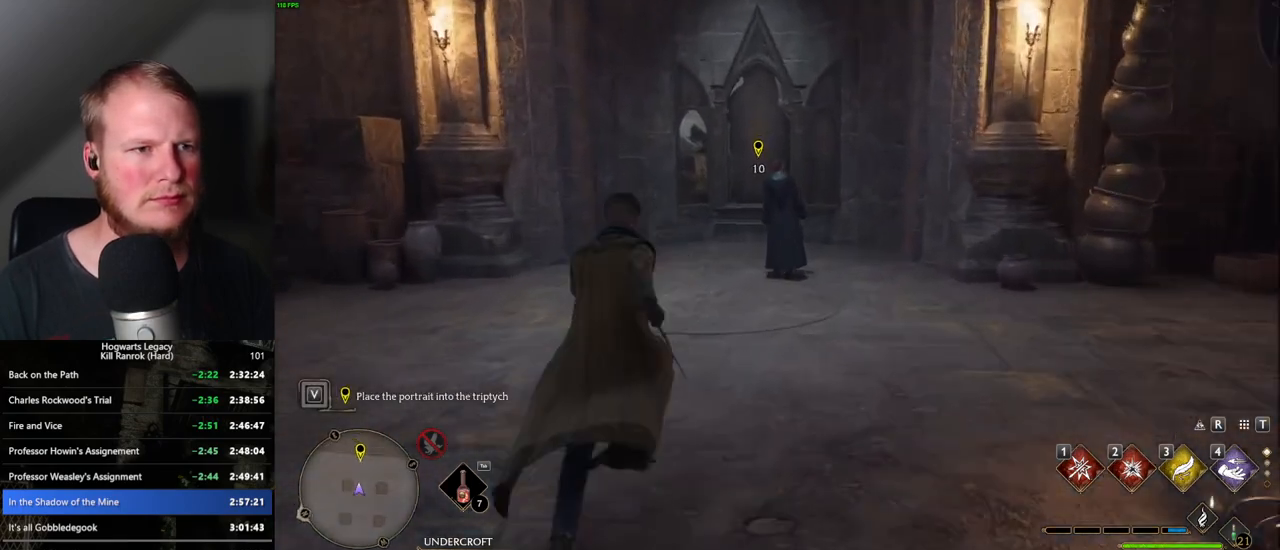
{"keys": ["w"], "mouse": [], "events": [[283, "a", "down"], [350, "a", "up"]]}
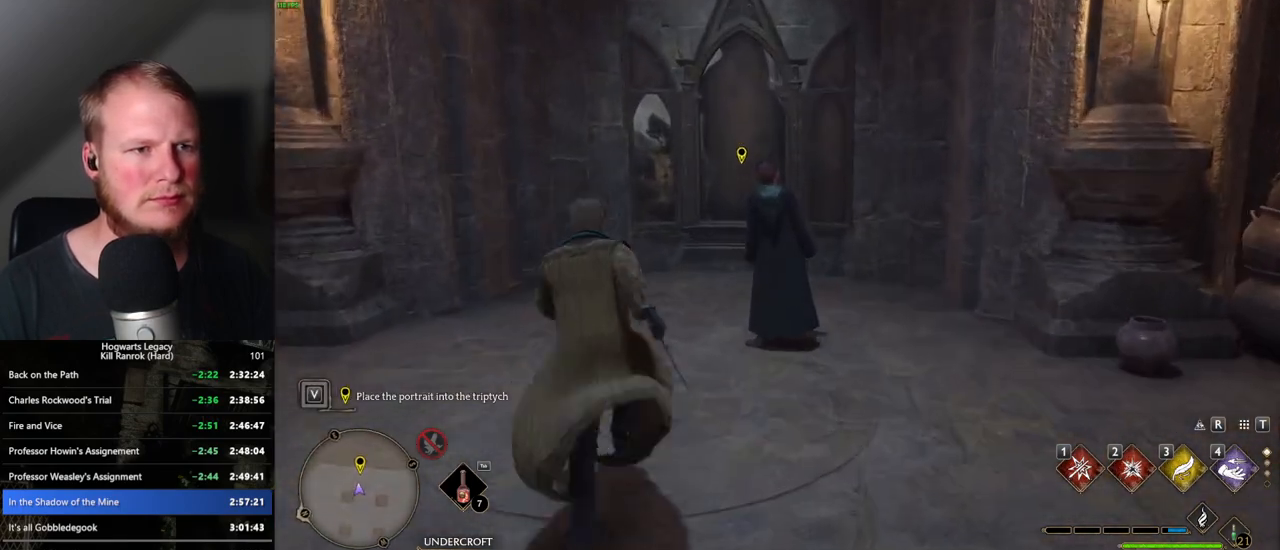
{"keys": ["w"], "mouse": [], "events": []}
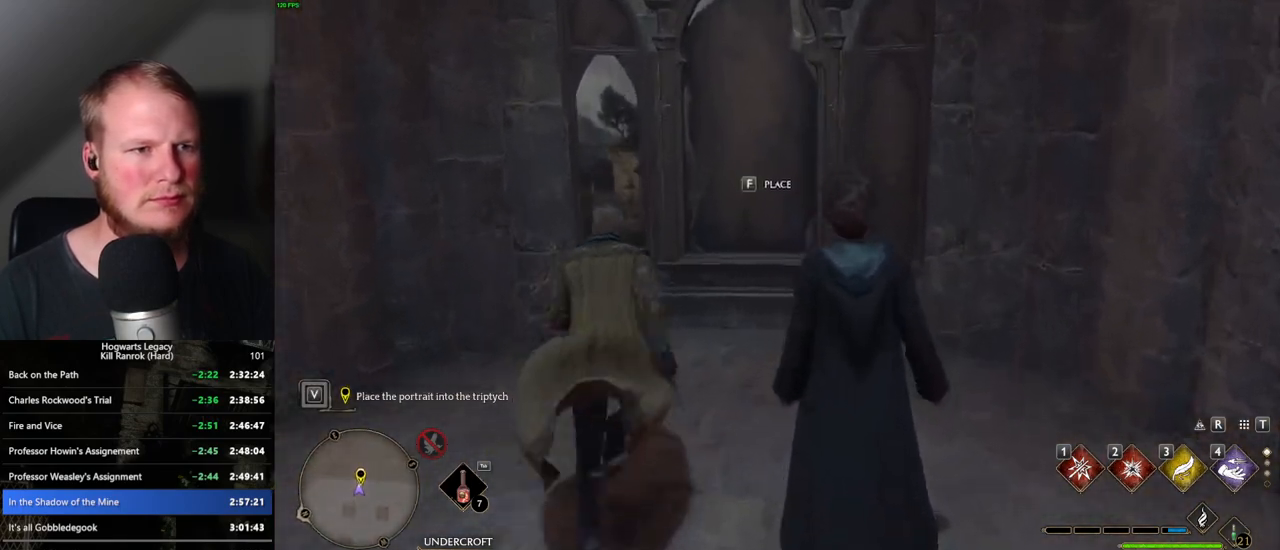
{"keys": [], "mouse": [], "events": [[33, "f", "down"], [117, "f", "up"], [183, "f", "down"], [217, "w", "up"], [333, "f", "up"]]}
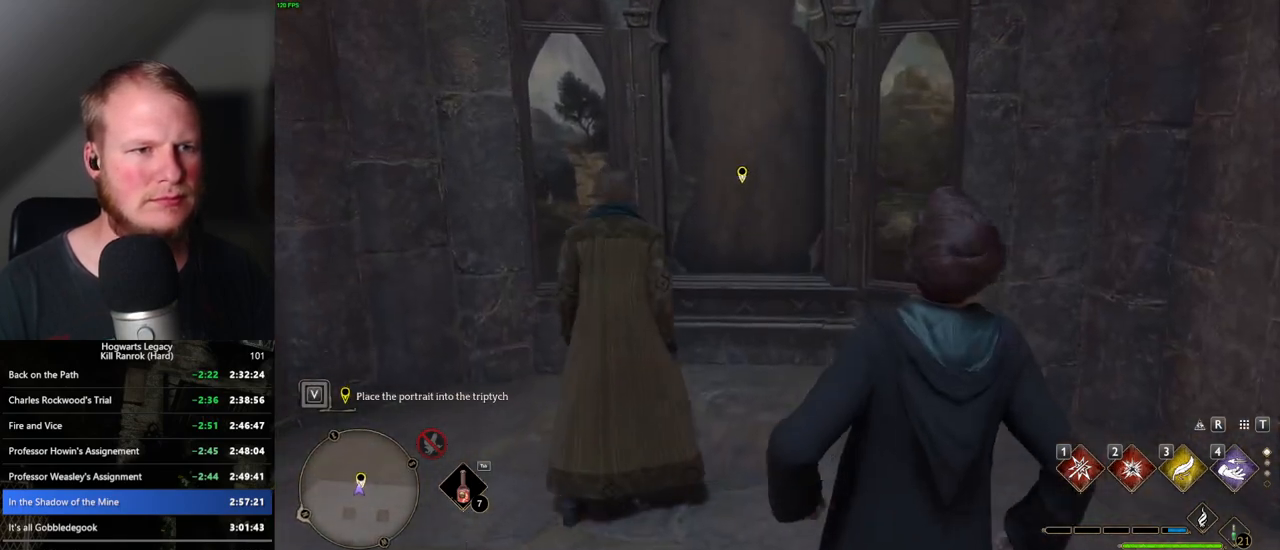
{"keys": [], "mouse": [], "events": []}
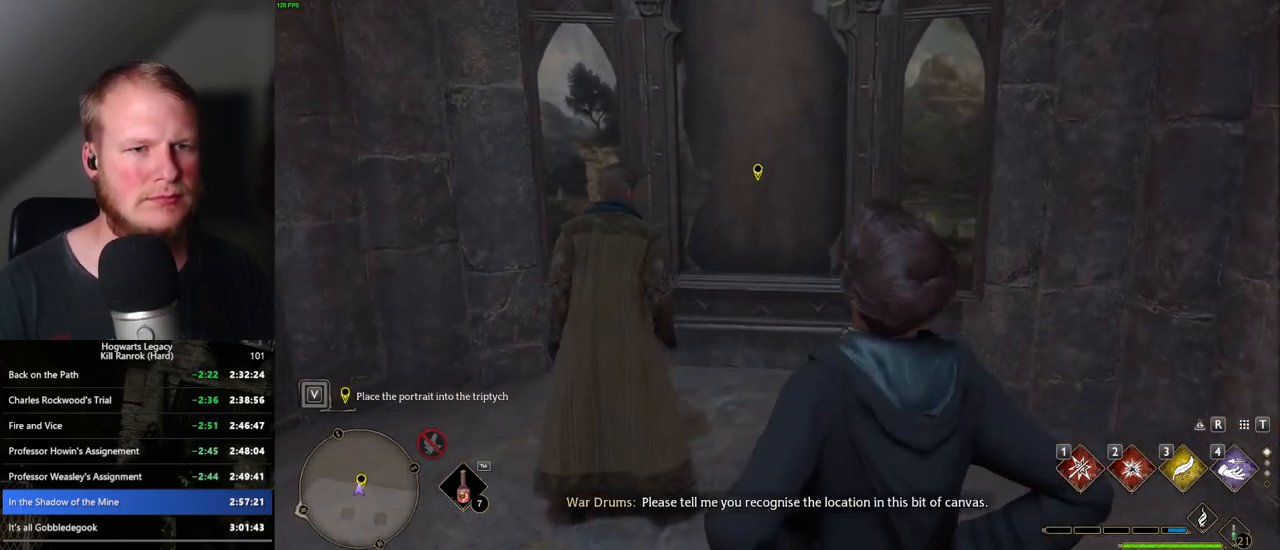
{"keys": [], "mouse": [], "events": []}
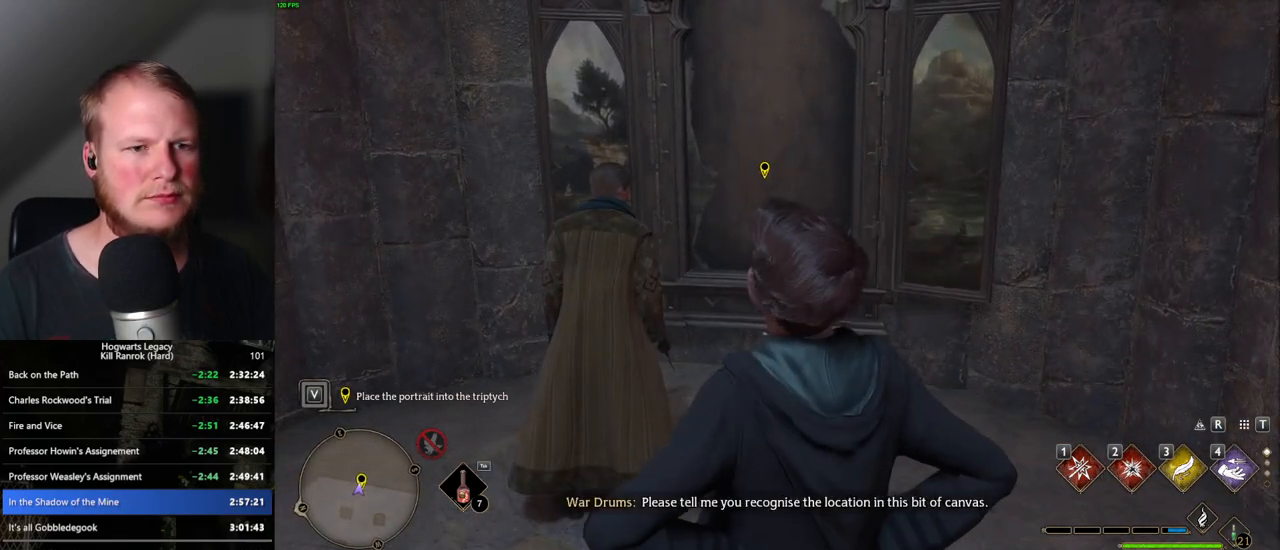
{"keys": [], "mouse": [], "events": []}
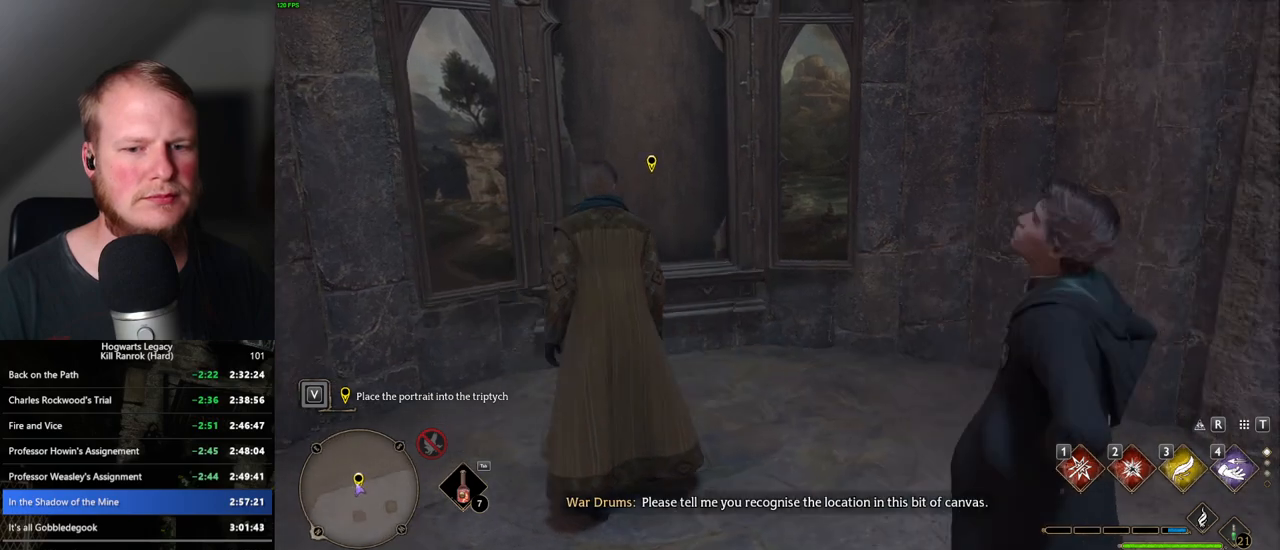
{"keys": ["d", "w"], "mouse": [], "events": [[217, "d", "down"], [383, "w", "down"]]}
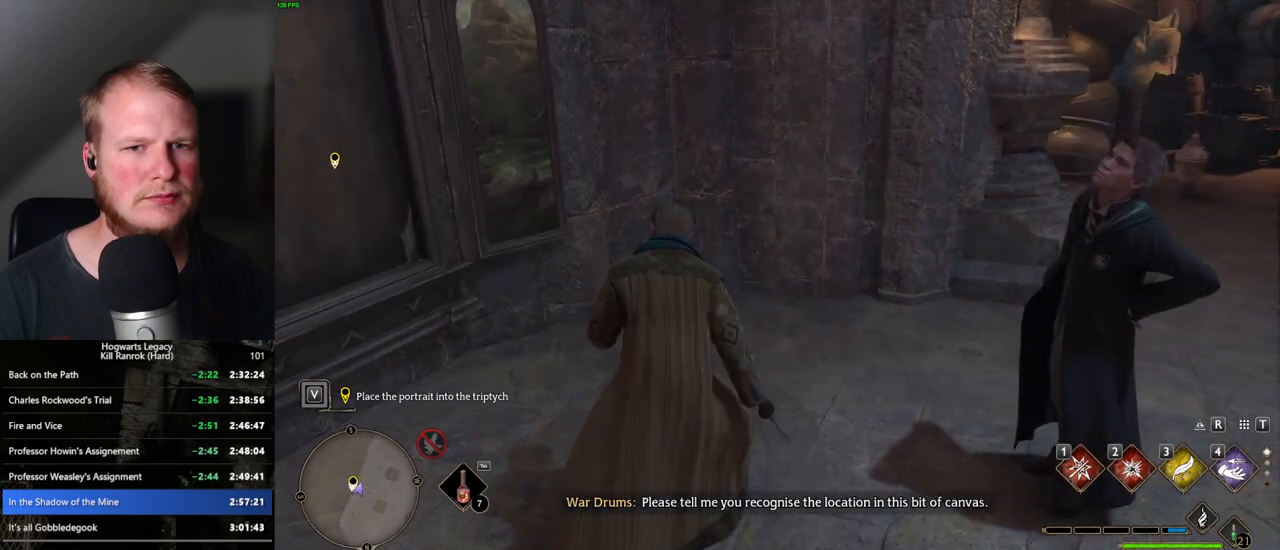
{"keys": [], "mouse": [], "events": [[150, "d", "up"], [150, "w", "up"]]}
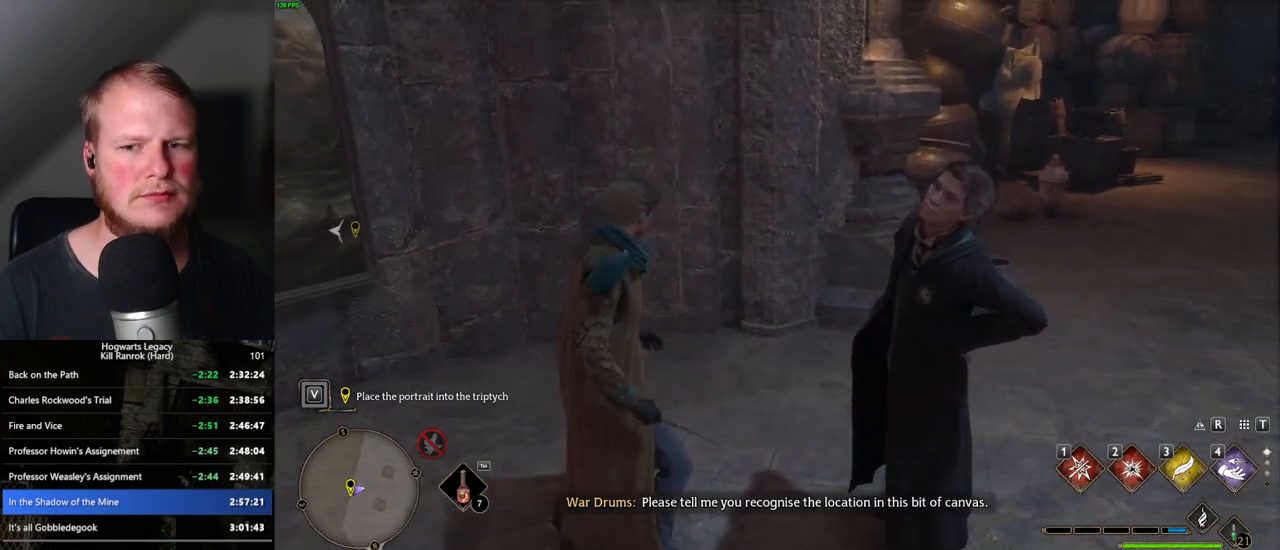
{"keys": ["f"], "mouse": [], "events": [[467, "f", "down"]]}
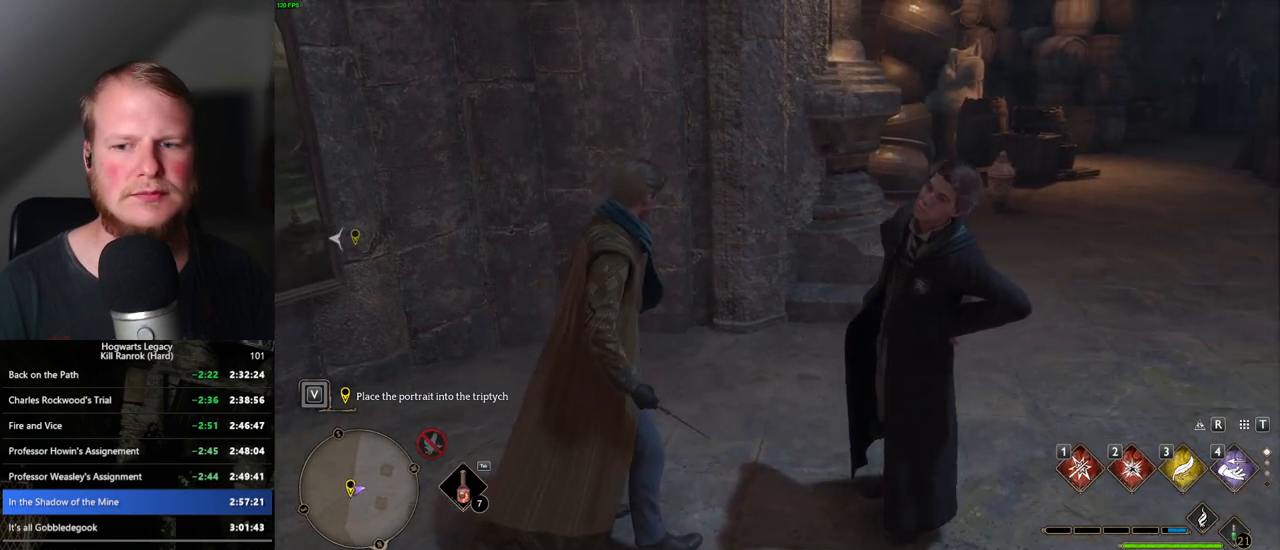
{"keys": [], "mouse": [], "events": [[33, "f", "up"], [133, "f", "down"], [183, "f", "up"], [250, "f", "down"], [300, "f", "up"], [400, "f", "down"], [483, "f", "up"]]}
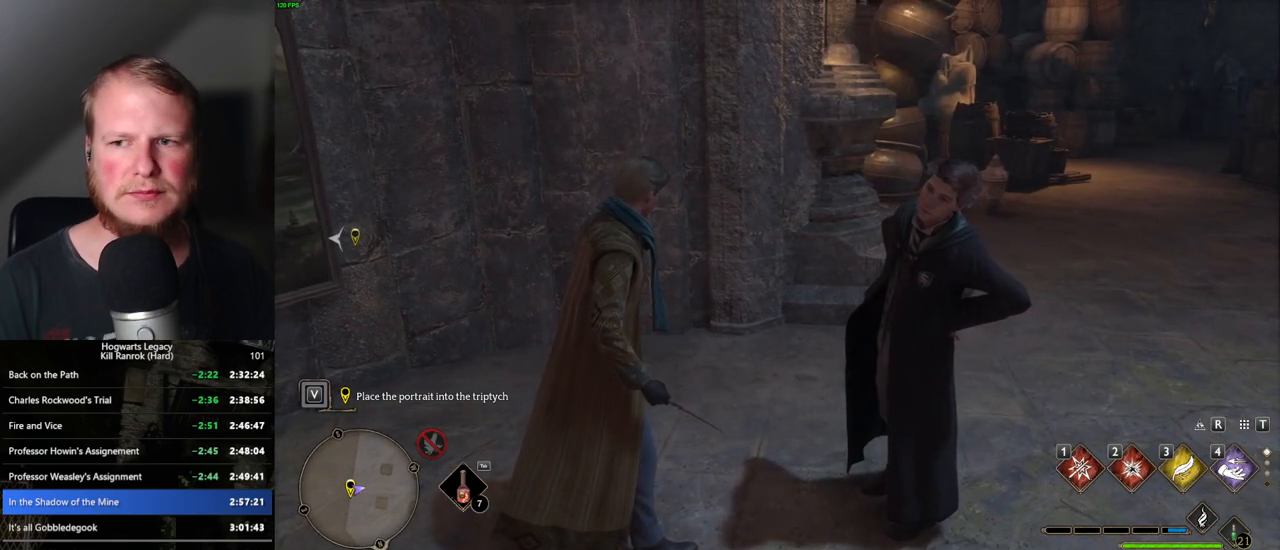
{"keys": [], "mouse": [], "events": [[83, "f", "down"], [133, "f", "up"], [233, "f", "down"], [283, "f", "up"], [383, "f", "down"], [433, "f", "up"]]}
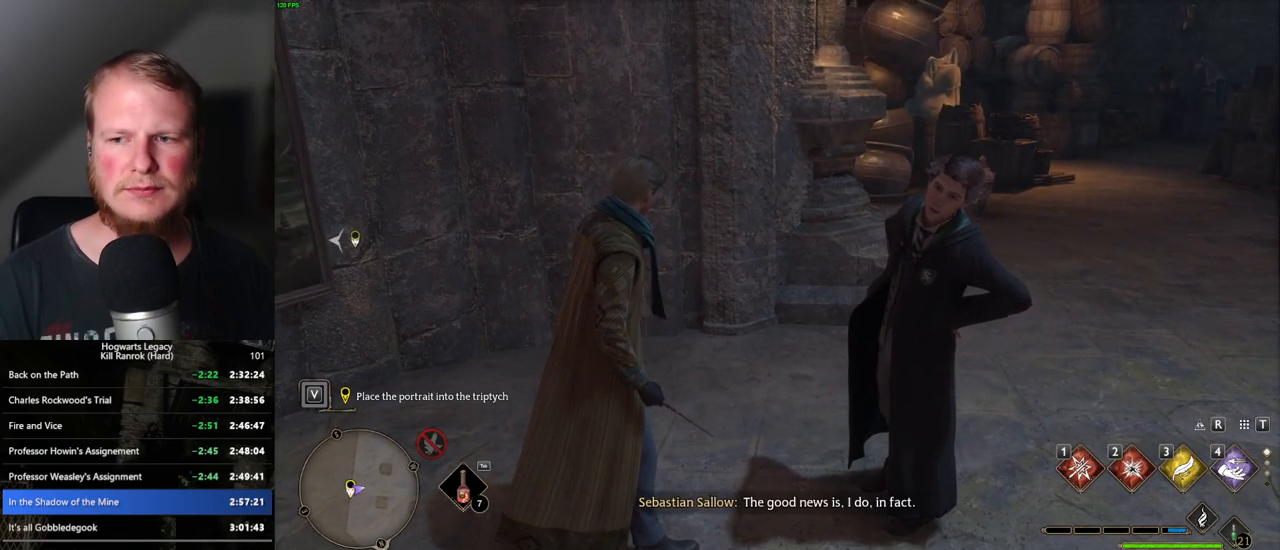
{"keys": ["f"], "mouse": [], "events": [[33, "f", "down"], [83, "f", "up"], [183, "f", "down"], [250, "f", "up"], [333, "f", "down"], [400, "f", "up"], [500, "f", "down"]]}
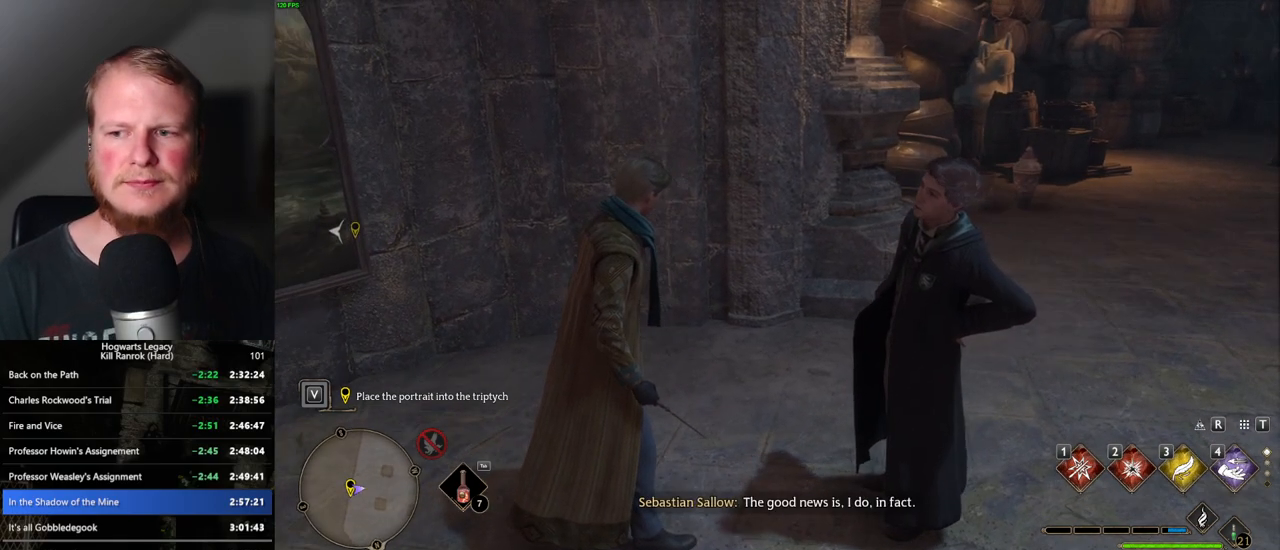
{"keys": [], "mouse": [], "events": [[67, "f", "up"], [133, "f", "down"], [200, "f", "up"], [283, "f", "down"], [350, "f", "up"], [433, "f", "down"], [500, "f", "up"]]}
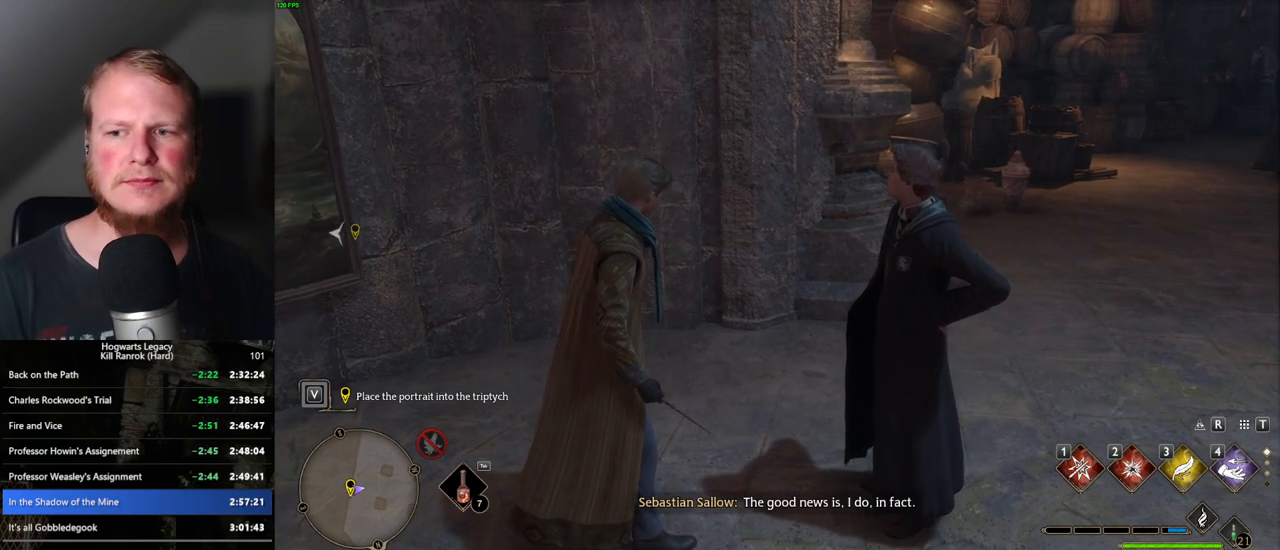
{"keys": [], "mouse": [], "events": [[100, "f", "down"], [167, "f", "up"], [250, "f", "down"], [300, "f", "up"], [383, "f", "down"], [450, "f", "up"]]}
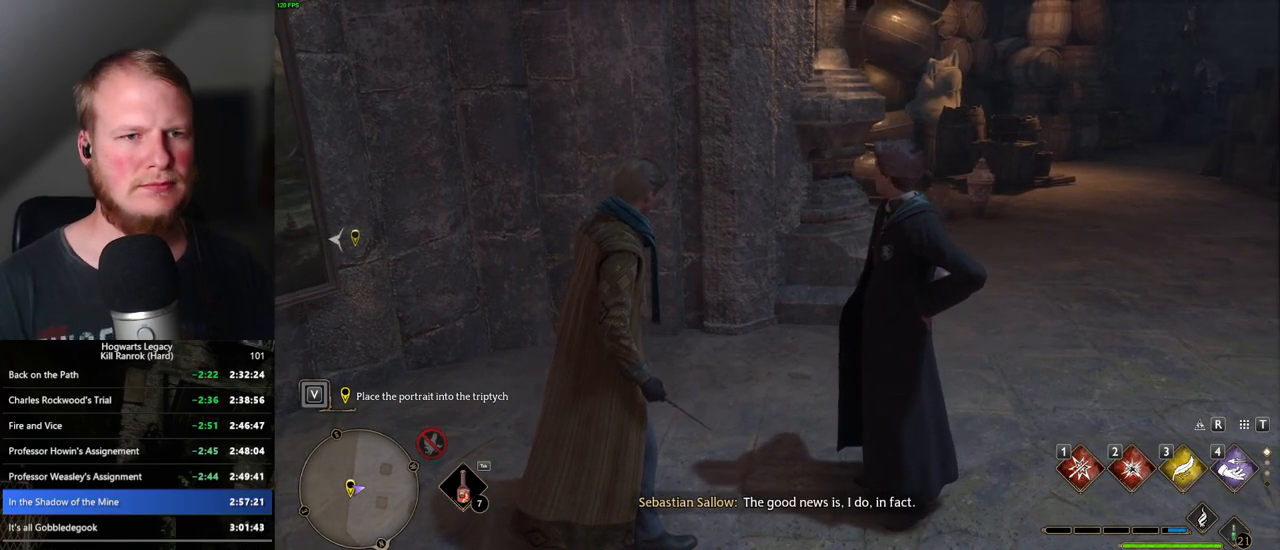
{"keys": ["f"], "mouse": [], "events": [[33, "f", "down"], [117, "f", "up"], [167, "f", "down"], [250, "f", "up"], [300, "f", "down"], [383, "f", "up"], [467, "f", "down"]]}
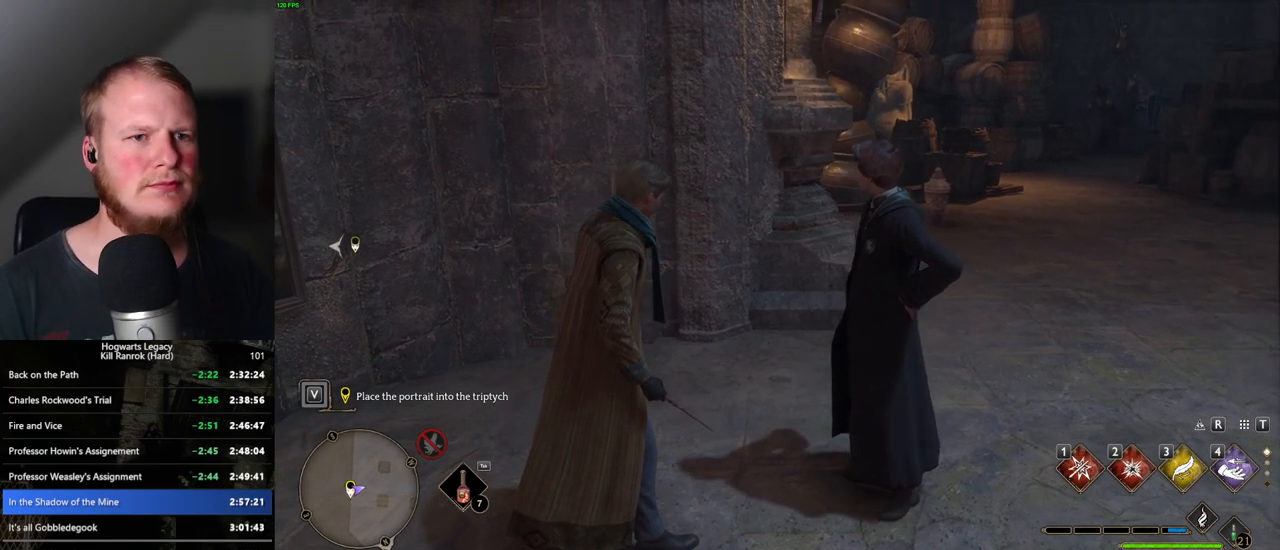
{"keys": ["d"], "mouse": [], "events": [[33, "f", "up"], [83, "f", "down"], [167, "f", "up"], [433, "d", "down"]]}
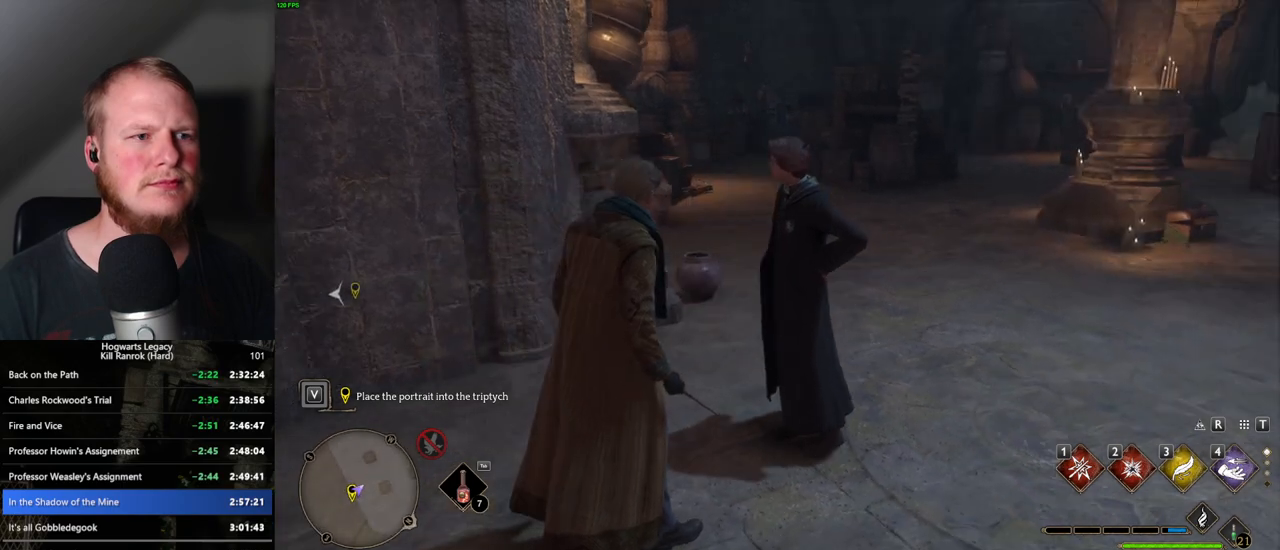
{"keys": [], "mouse": [], "events": [[67, "d", "up"], [333, "w", "down"], [400, "w", "up"]]}
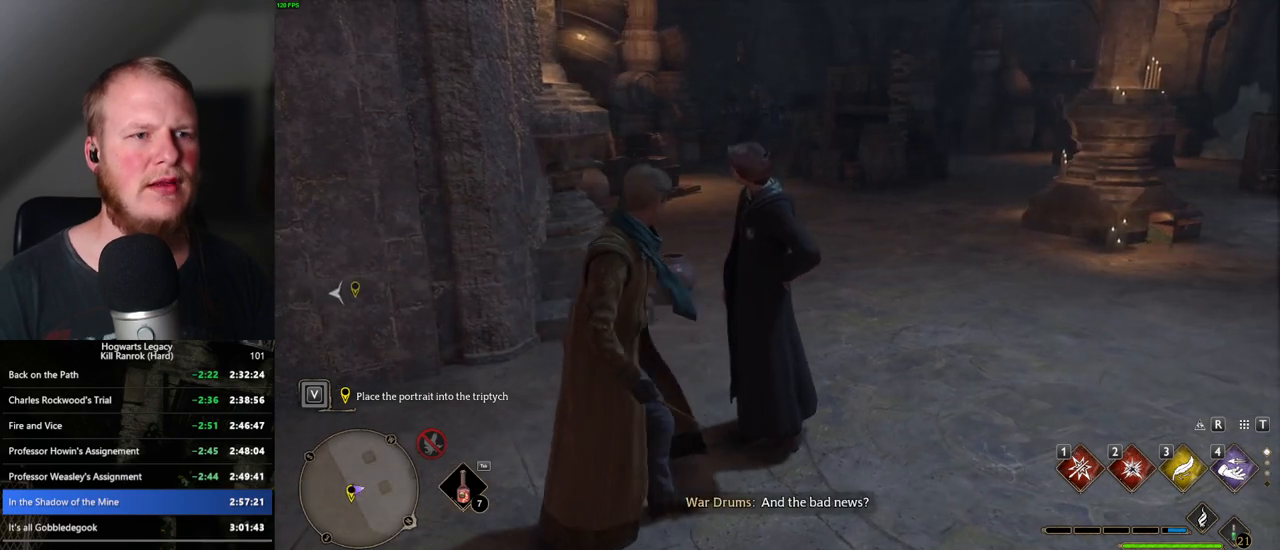
{"keys": [], "mouse": [], "events": [[50, "f", "down"], [133, "f", "up"], [233, "f", "down"], [317, "f", "up"], [400, "f", "down"], [417, "w", "down"], [450, "f", "up"], [467, "w", "up"]]}